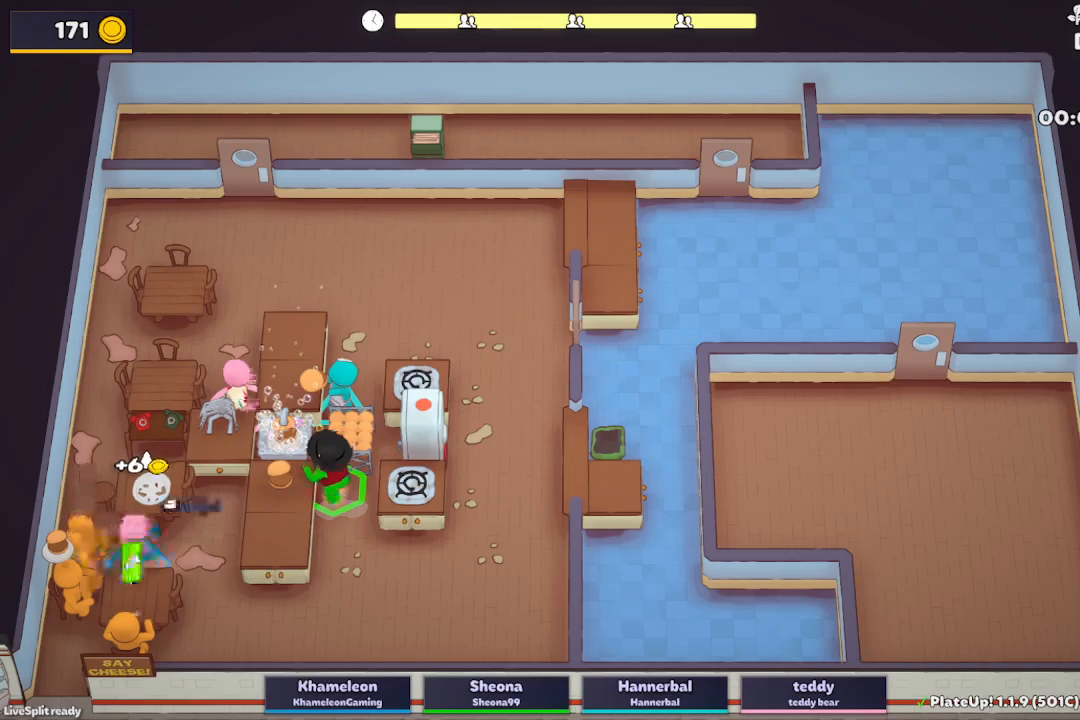
Gameplay with a controller (Xbox layout); each line is a JSON object with the inputs held at the frame after it. "events" lists button and stick changes between this image and that frame as [ms after this image, input, new state], when the widget could be followed in between. Not read: L3 R3 right_stick.
{"buttons": ["L2"], "left_stick": "up-right", "events": [[33, "left_stick", "up-right"], [83, "A", "up"]]}
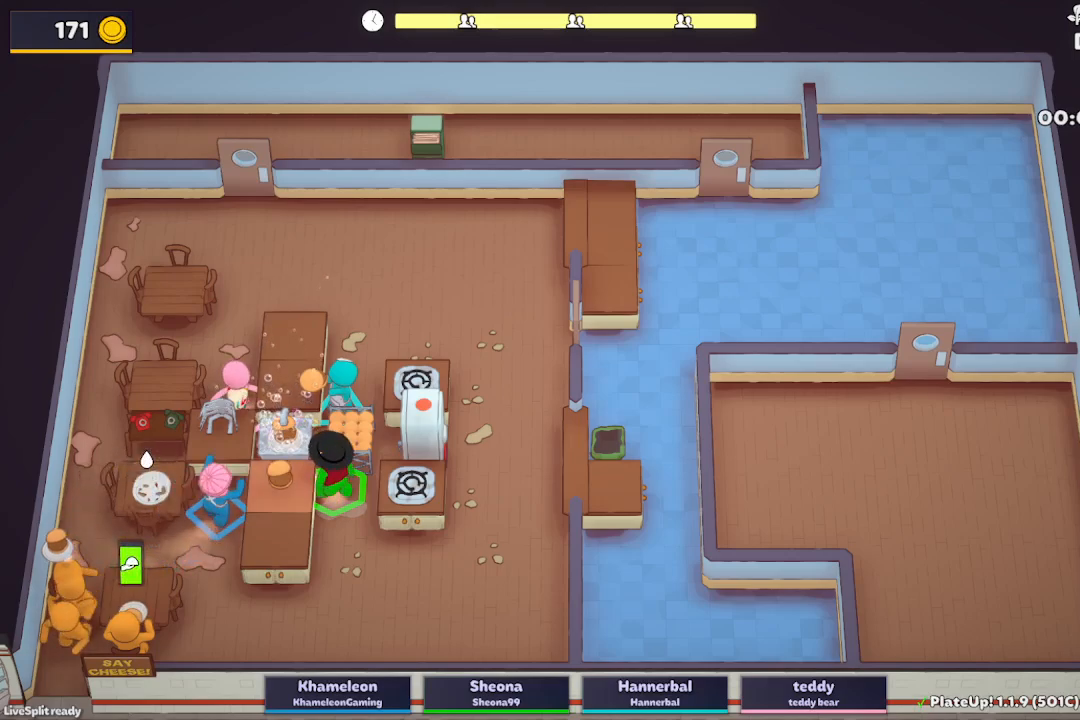
{"buttons": ["L2"], "left_stick": "down-left", "events": [[267, "A", "down"], [383, "A", "up"], [400, "left_stick", "down"], [450, "left_stick", "down-left"]]}
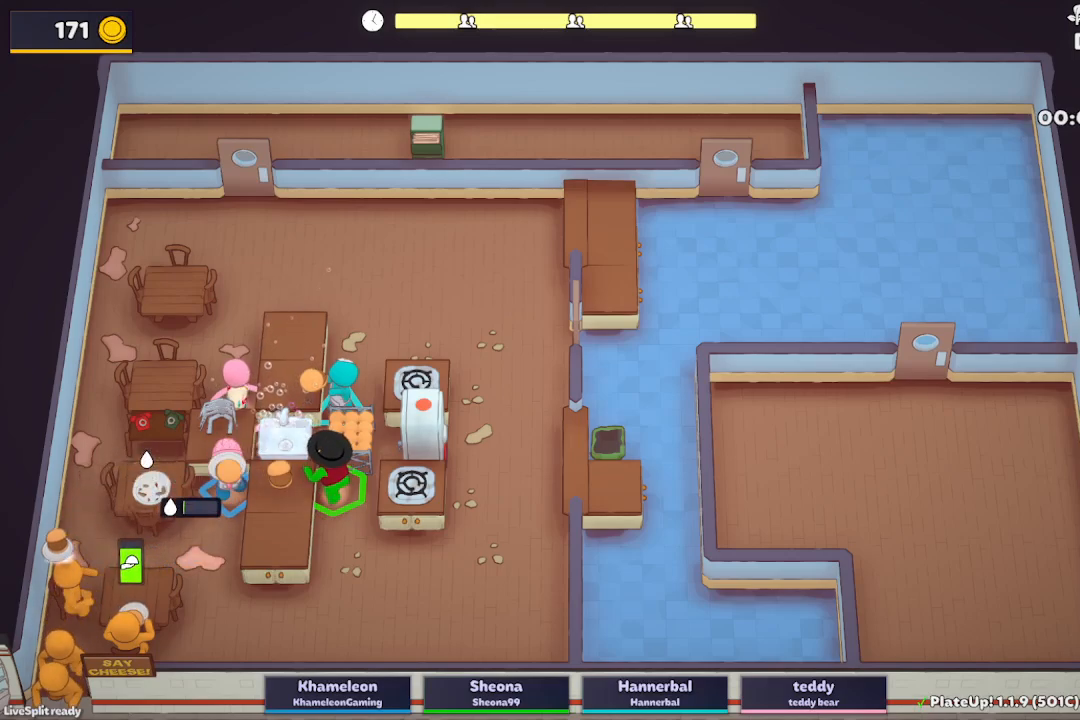
{"buttons": ["A", "L2"], "left_stick": "down-left", "events": [[500, "A", "down"]]}
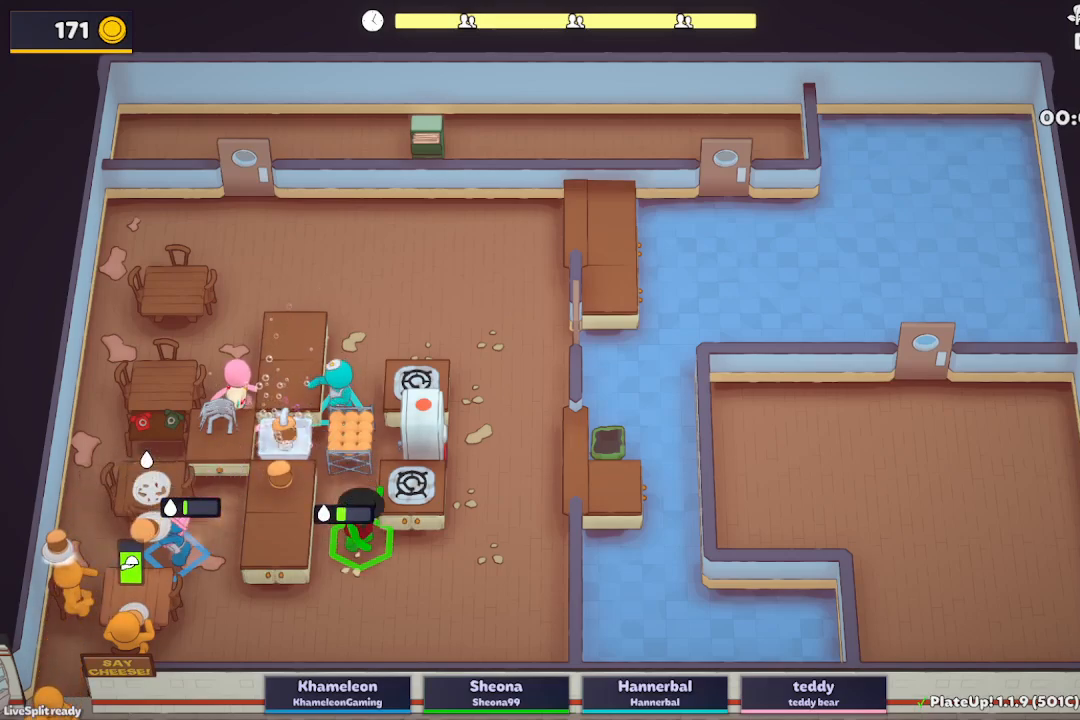
{"buttons": ["L2"], "left_stick": "down-right", "events": [[83, "left_stick", "down-right"], [117, "A", "up"]]}
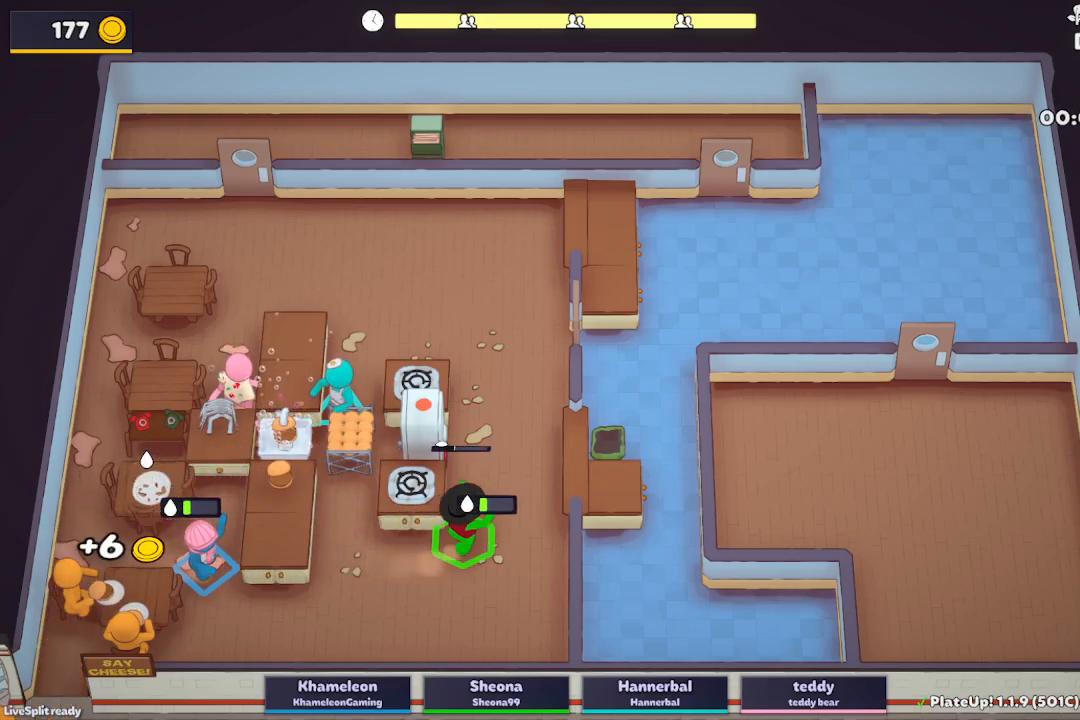
{"buttons": ["L2"], "left_stick": "right", "events": [[267, "left_stick", "right"]]}
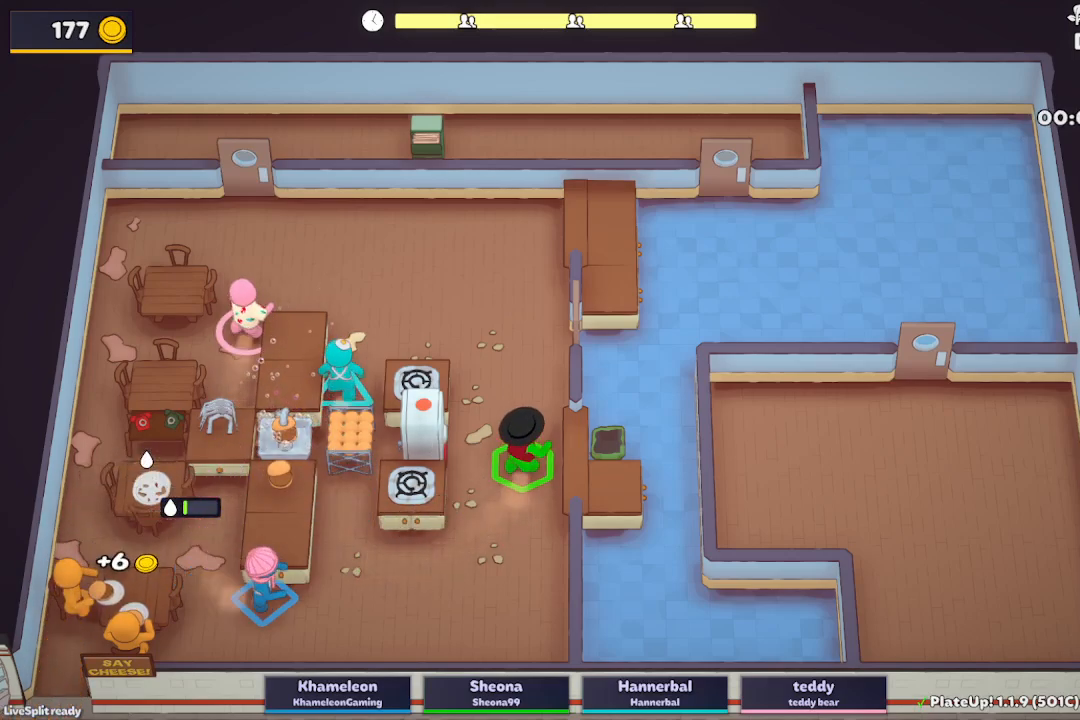
{"buttons": ["L2"], "left_stick": "up-right", "events": [[150, "left_stick", "up-right"]]}
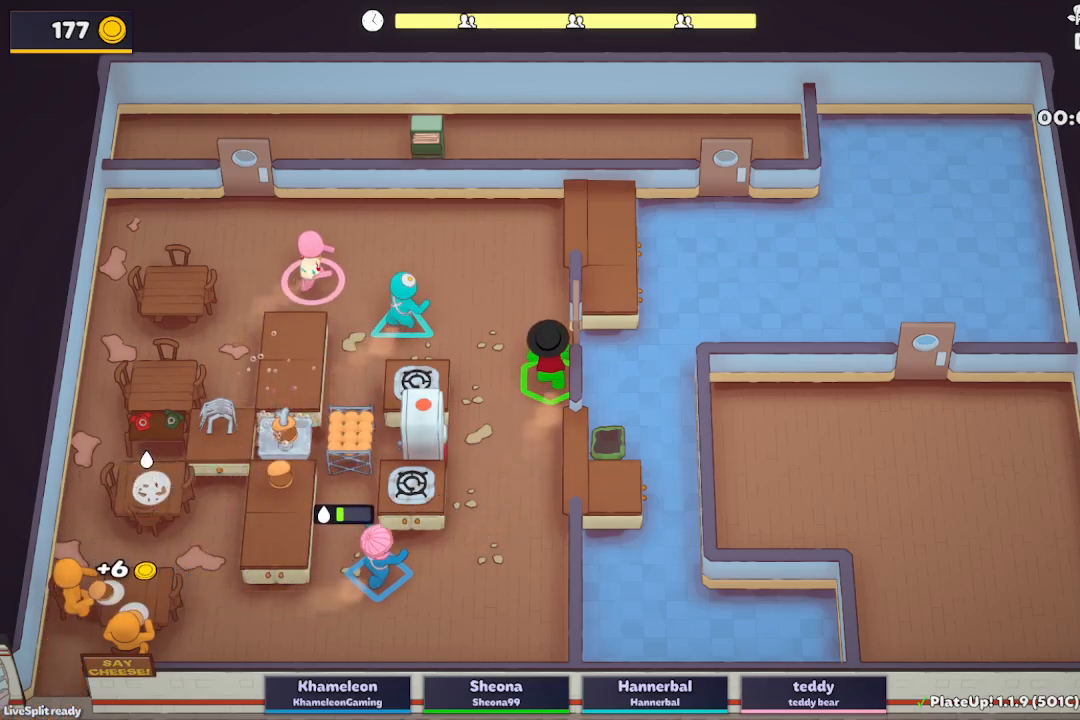
{"buttons": ["L2"], "left_stick": "up-right", "events": []}
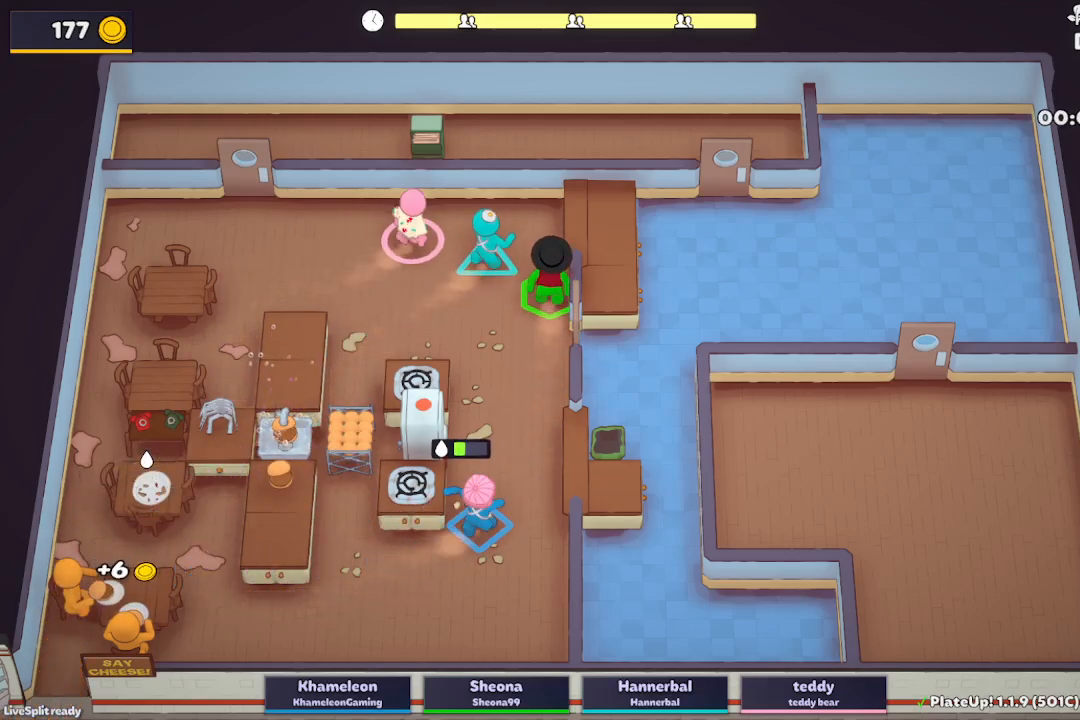
{"buttons": ["L2"], "left_stick": "up", "events": [[67, "left_stick", "up"], [200, "R1", "down"], [483, "R1", "up"]]}
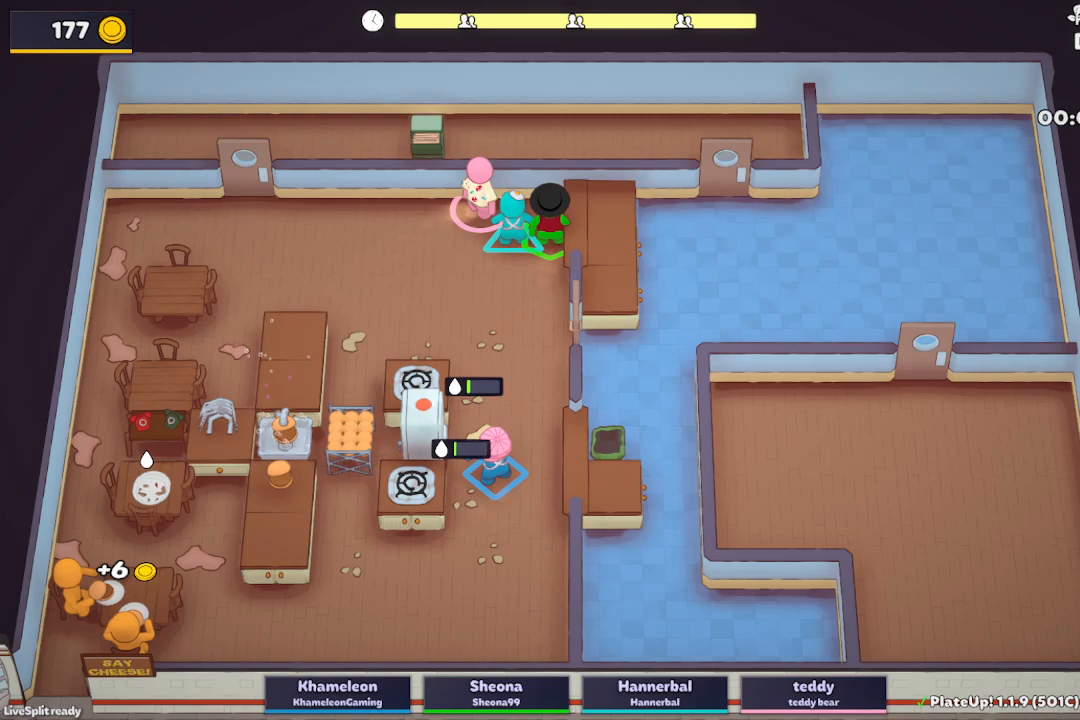
{"buttons": ["L2"], "left_stick": "up", "events": []}
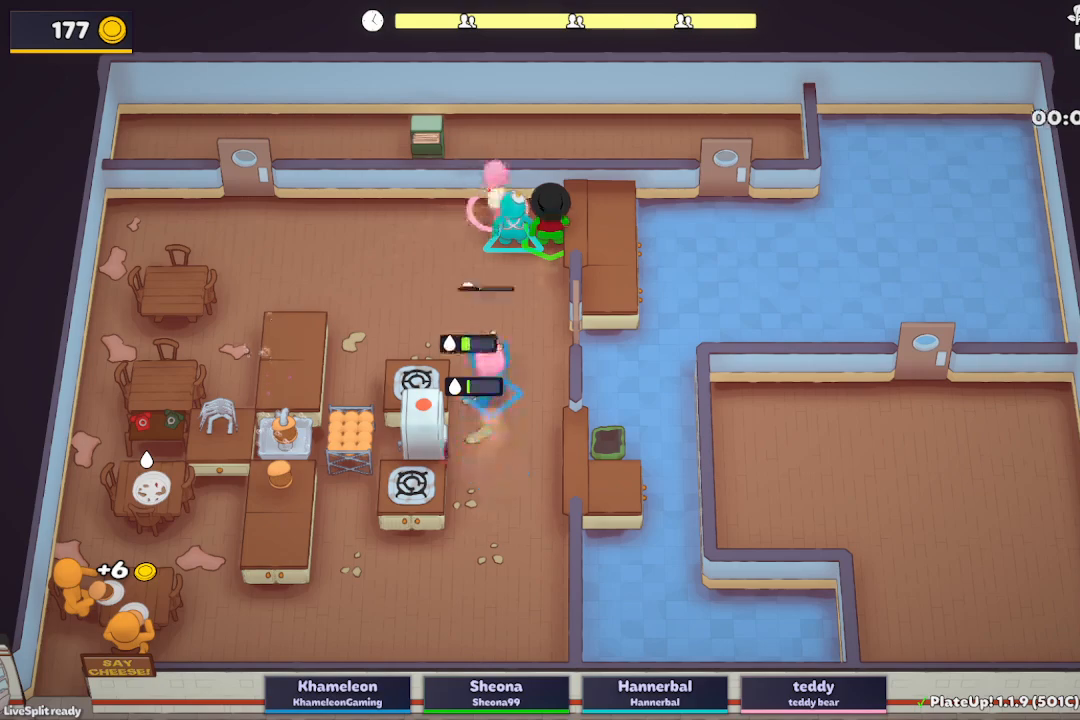
{"buttons": ["L2"], "left_stick": "up", "events": []}
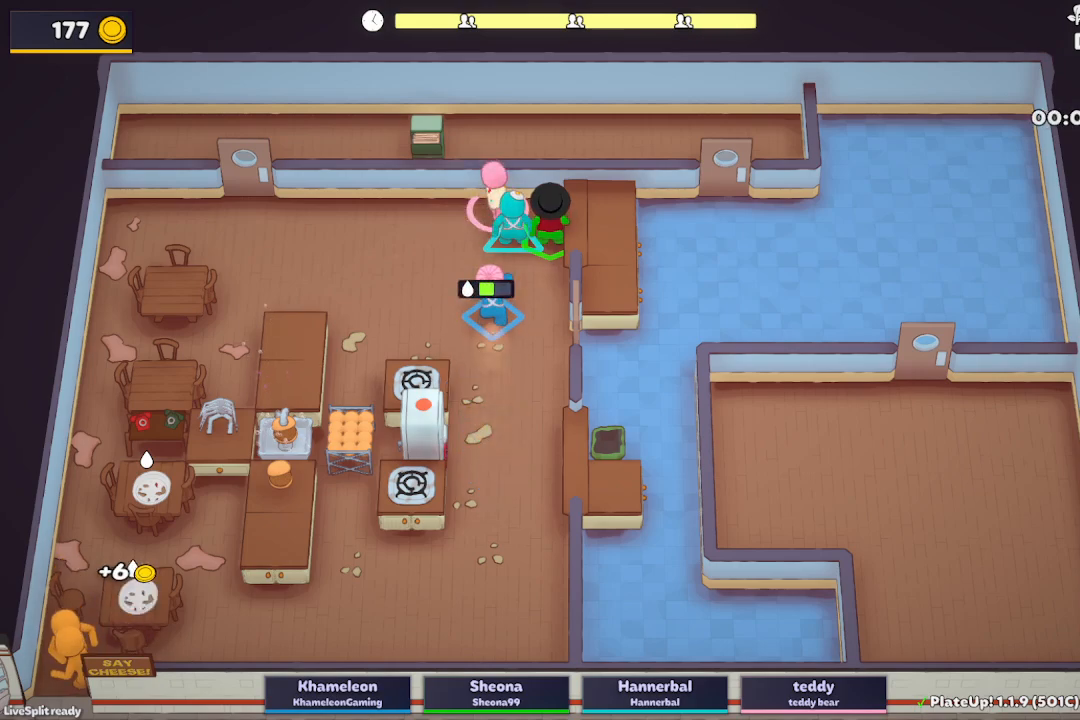
{"buttons": ["L2"], "left_stick": "up", "events": []}
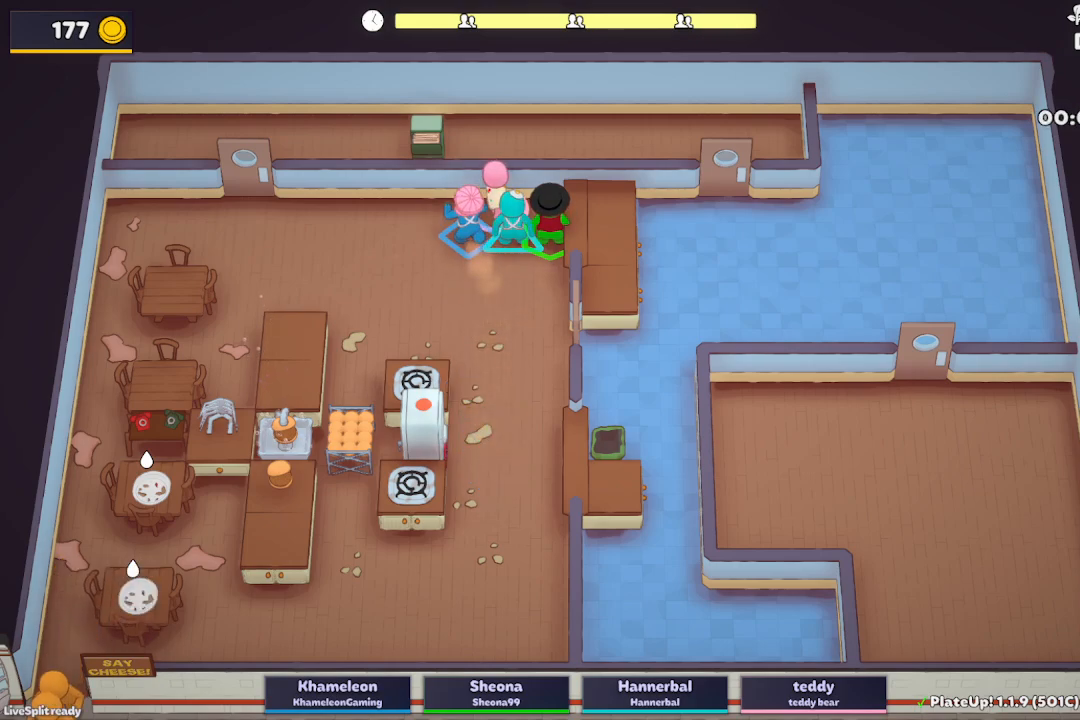
{"buttons": [], "left_stick": "center", "events": [[133, "left_stick", "up-right"], [283, "left_stick", "center"], [300, "L2", "up"]]}
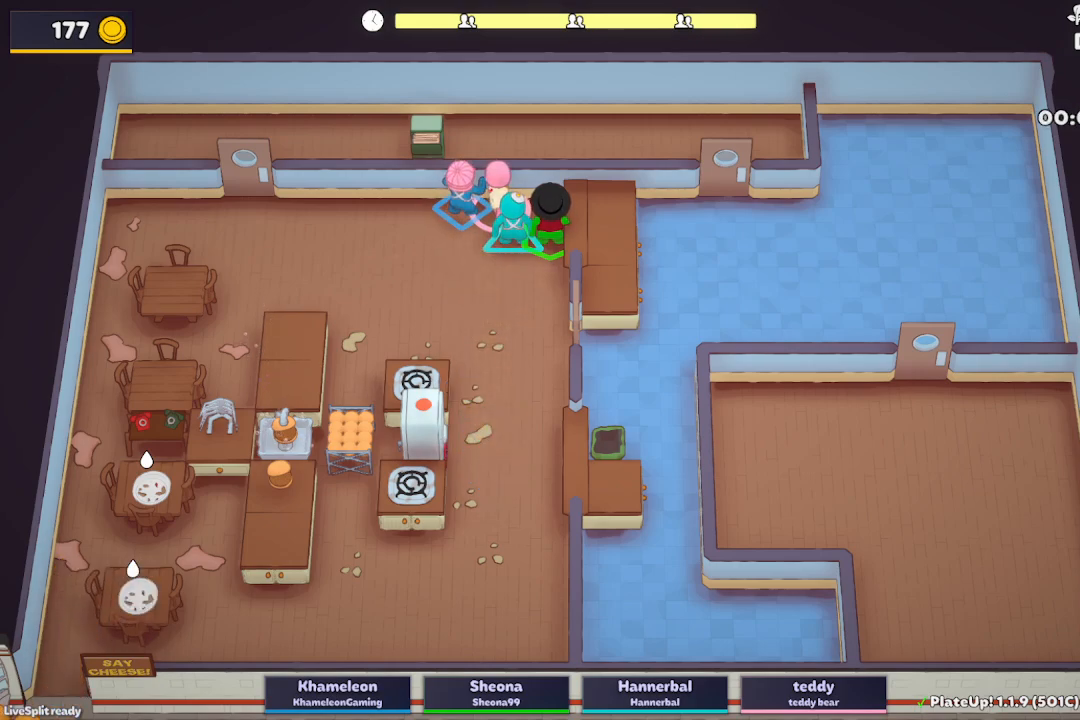
{"buttons": [], "left_stick": "center", "events": []}
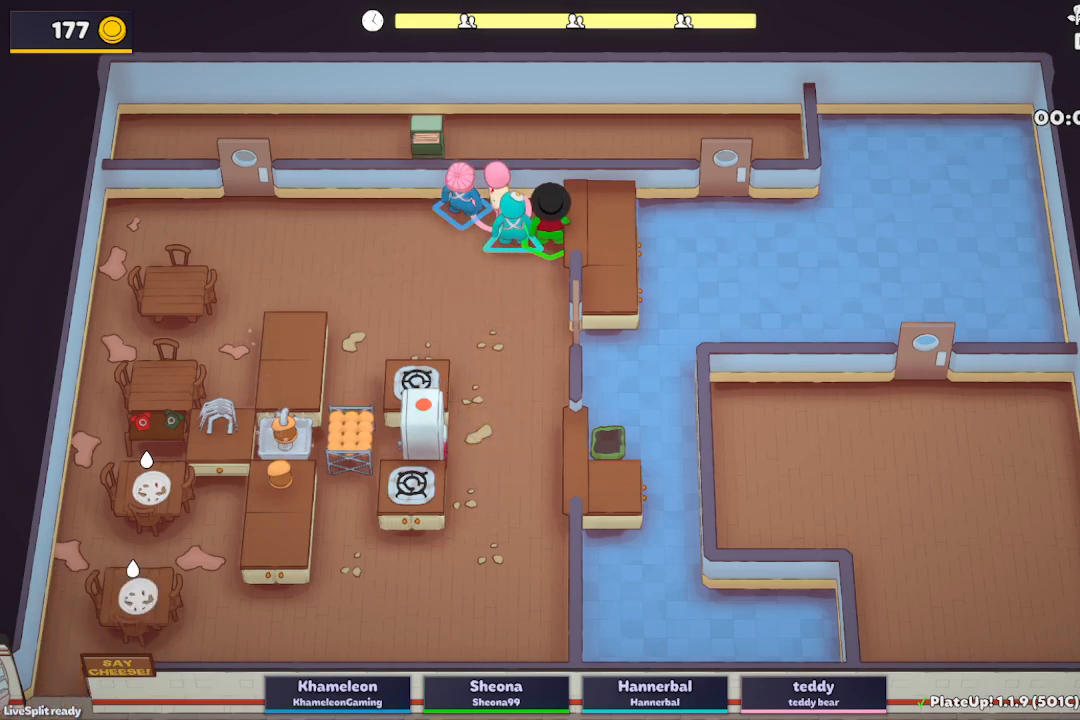
{"buttons": [], "left_stick": "center", "events": []}
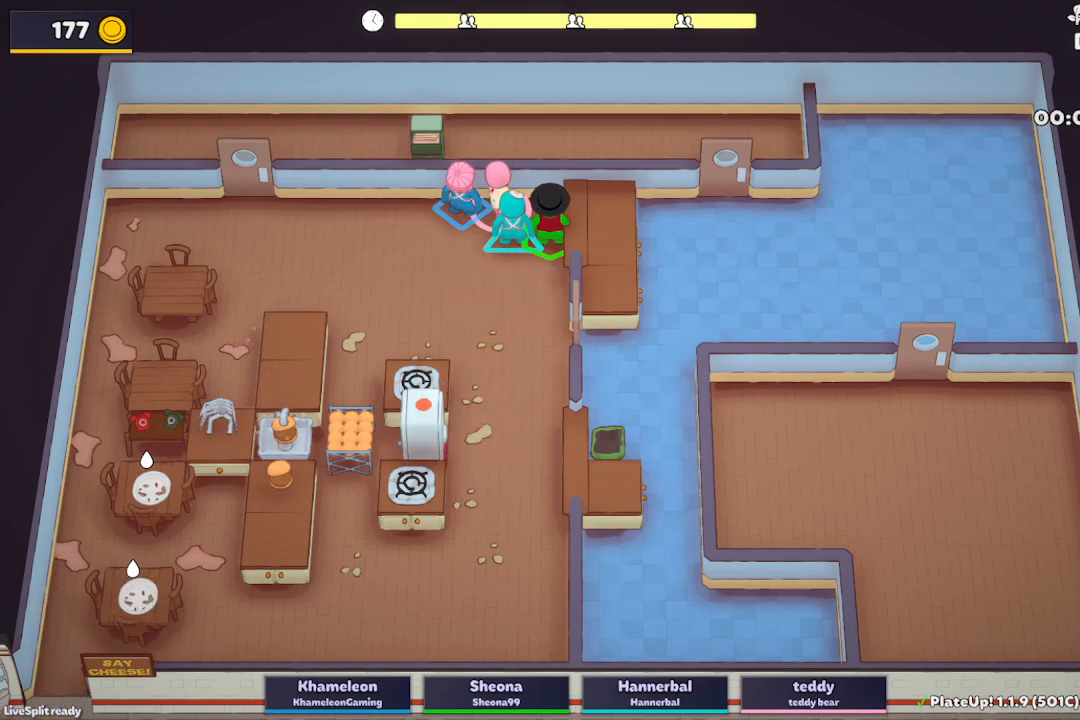
{"buttons": [], "left_stick": "center", "events": []}
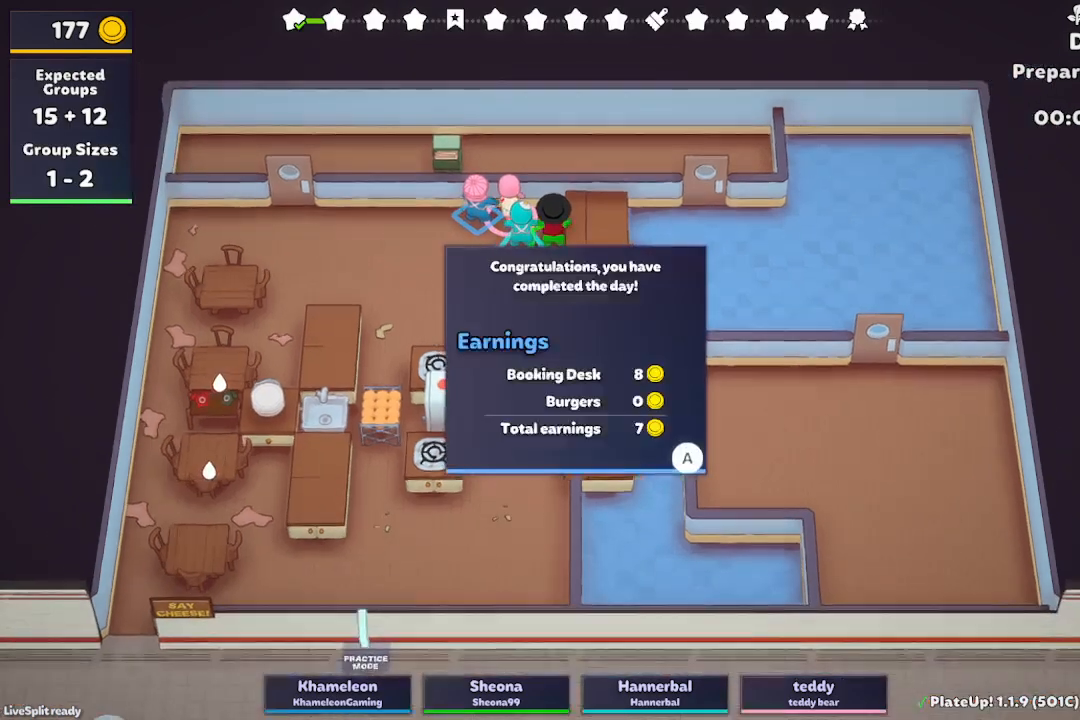
{"buttons": [], "left_stick": "center", "events": []}
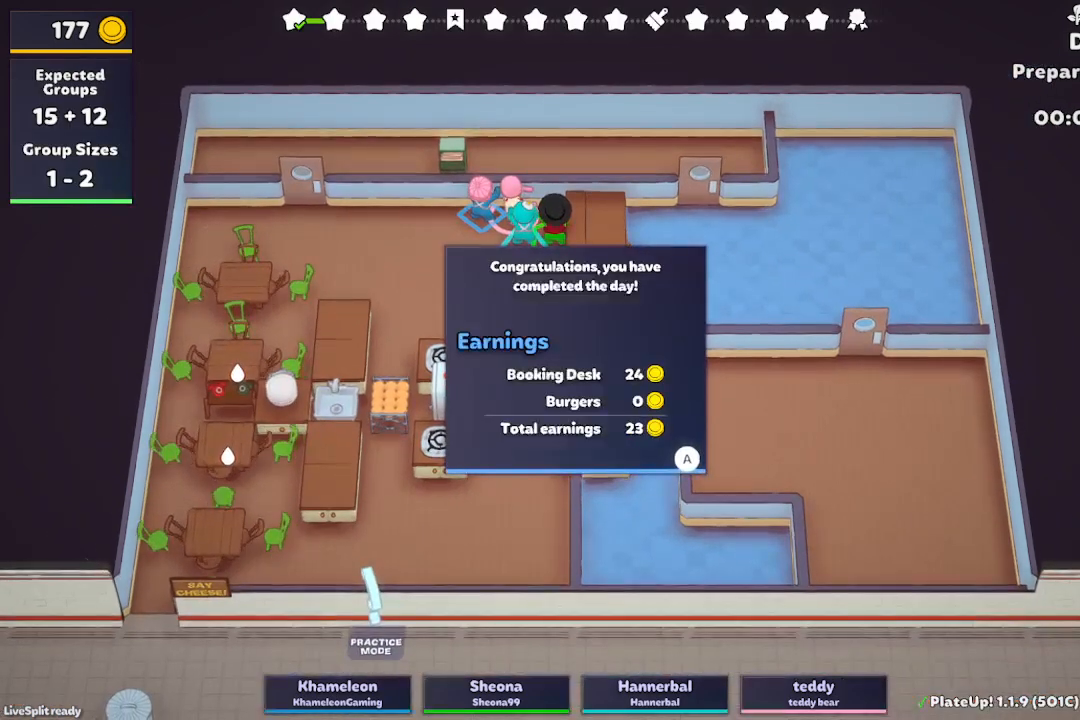
{"buttons": [], "left_stick": "center", "events": [[117, "A", "down"], [267, "A", "up"]]}
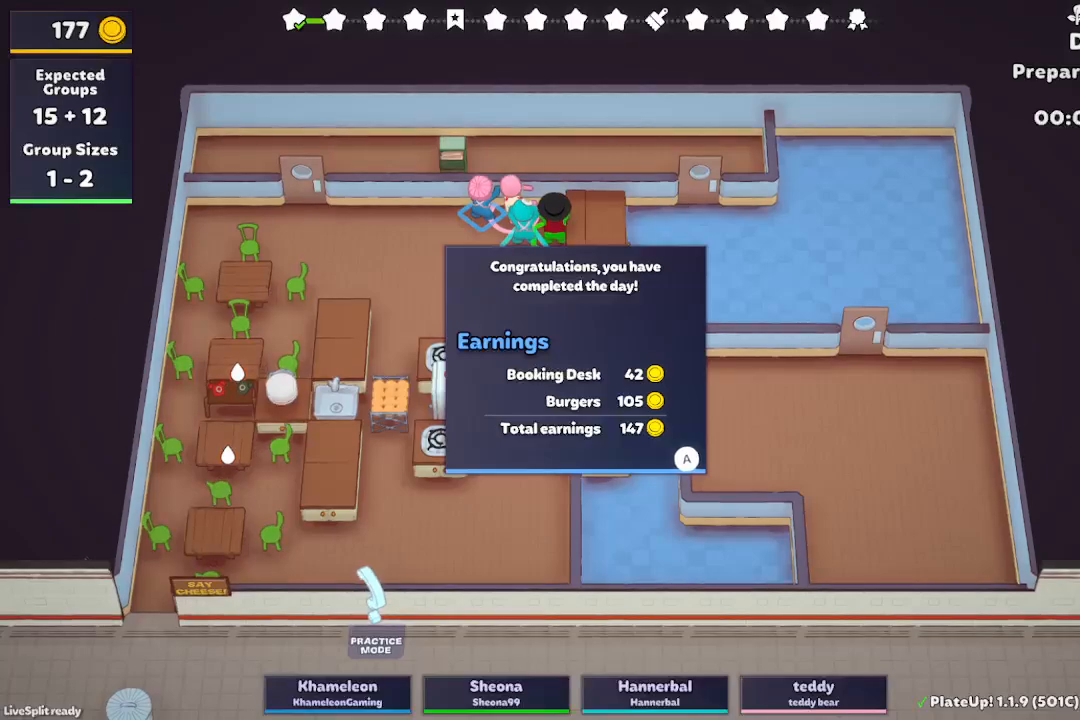
{"buttons": [], "left_stick": "center", "events": [[183, "A", "down"], [300, "A", "up"]]}
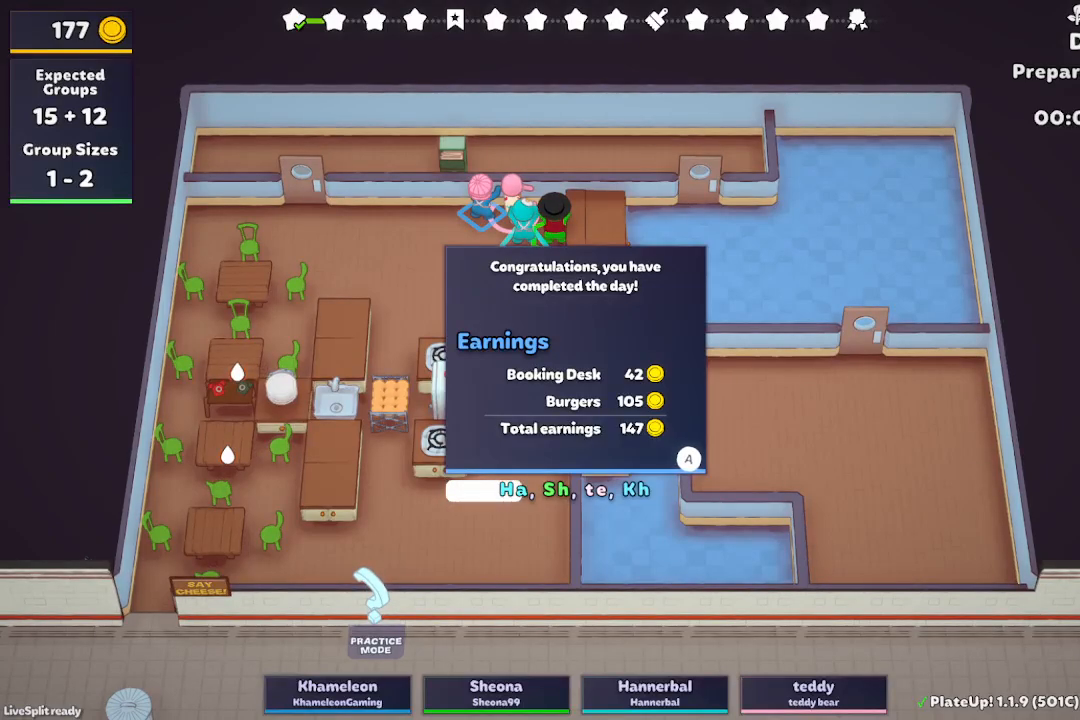
{"buttons": [], "left_stick": "center", "events": []}
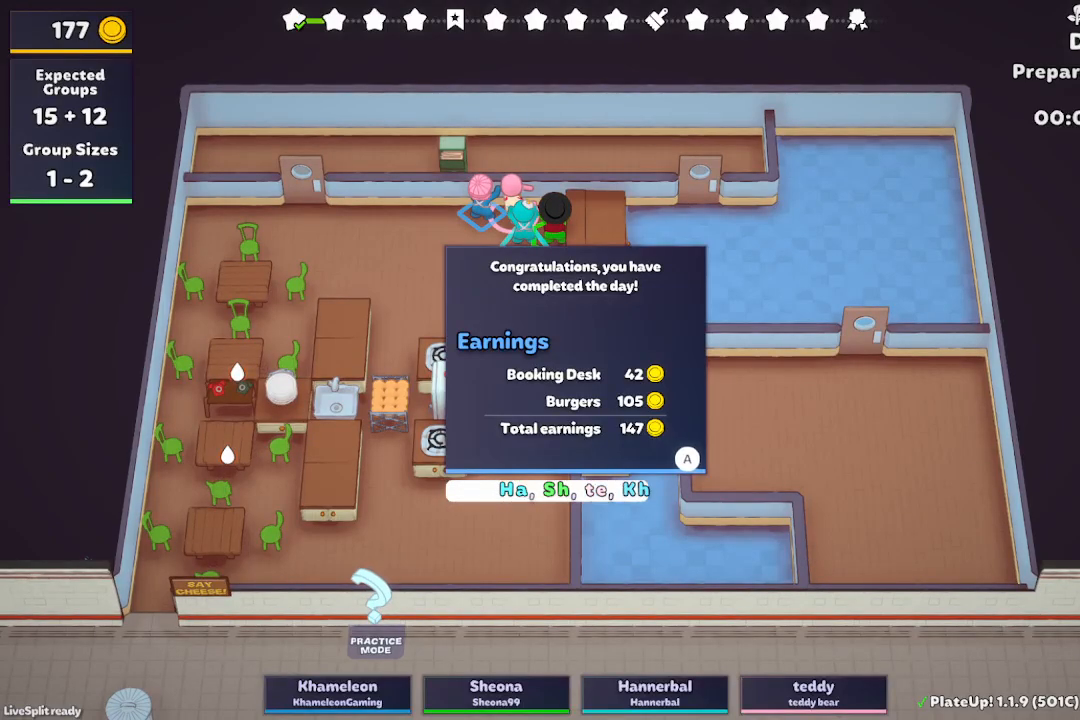
{"buttons": [], "left_stick": "center", "events": []}
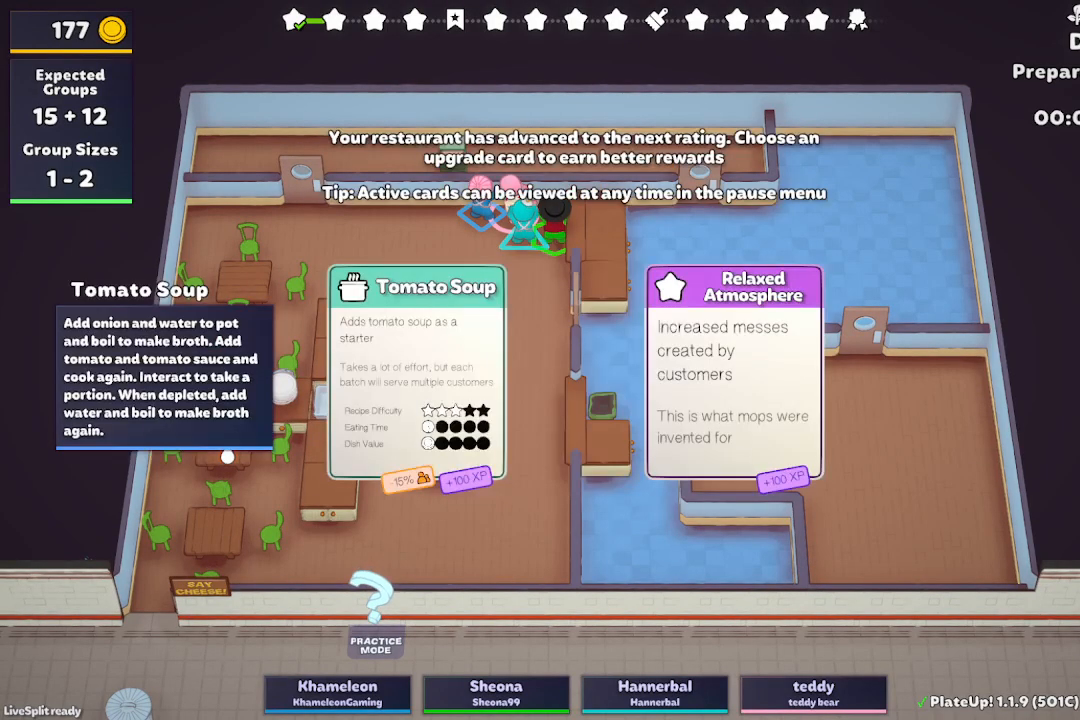
{"buttons": [], "left_stick": "center", "events": []}
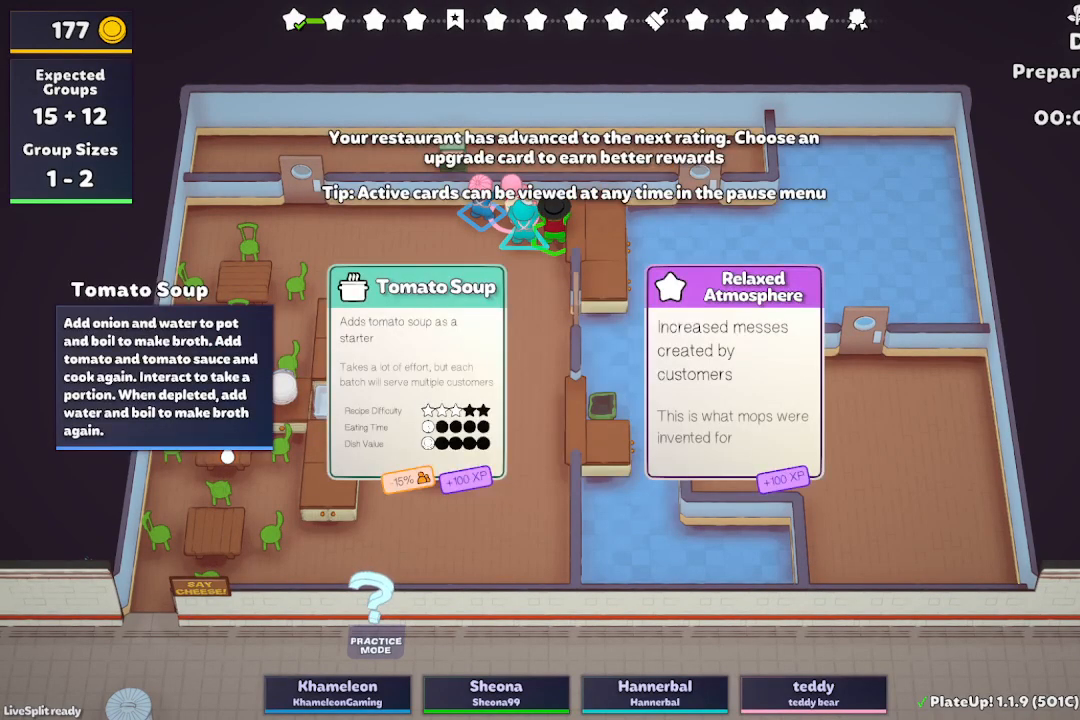
{"buttons": [], "left_stick": "center", "events": [[350, "DPAD_RIGHT", "down"], [417, "DPAD_RIGHT", "up"]]}
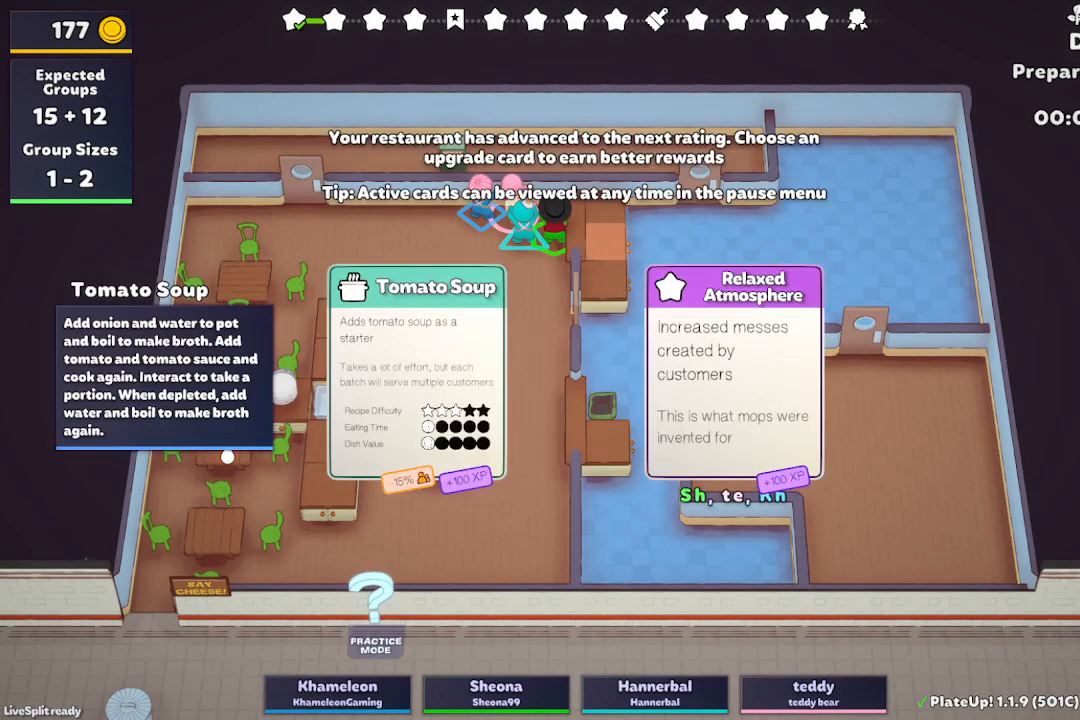
{"buttons": [], "left_stick": "center", "events": []}
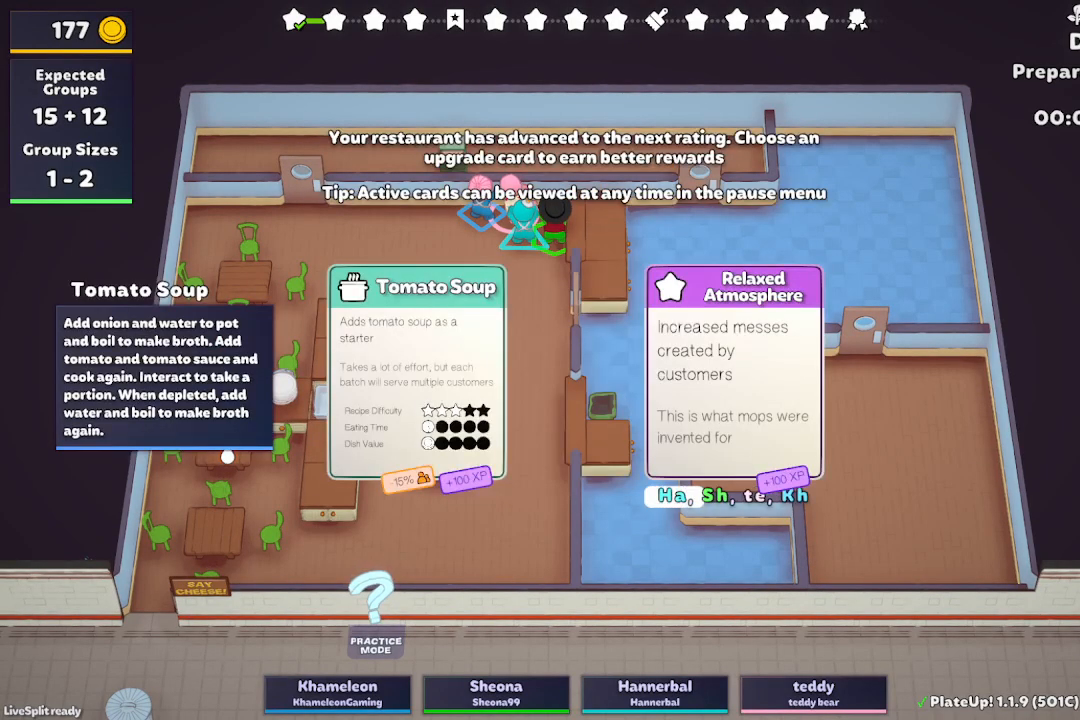
{"buttons": [], "left_stick": "center", "events": []}
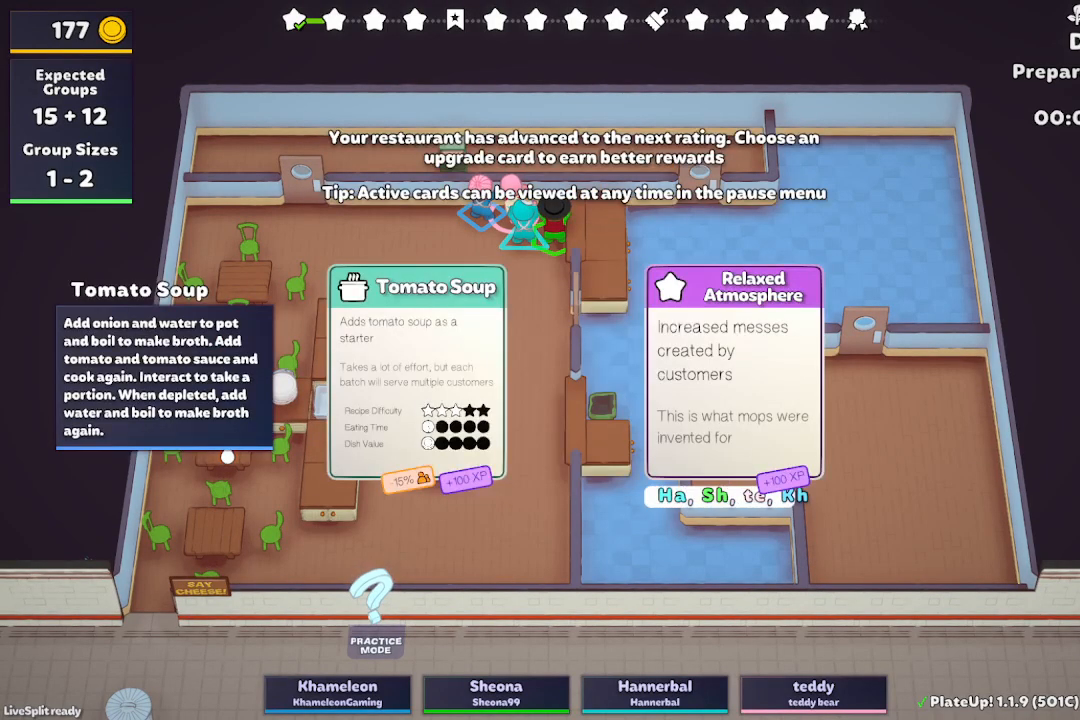
{"buttons": [], "left_stick": "left", "events": [[450, "left_stick", "left"]]}
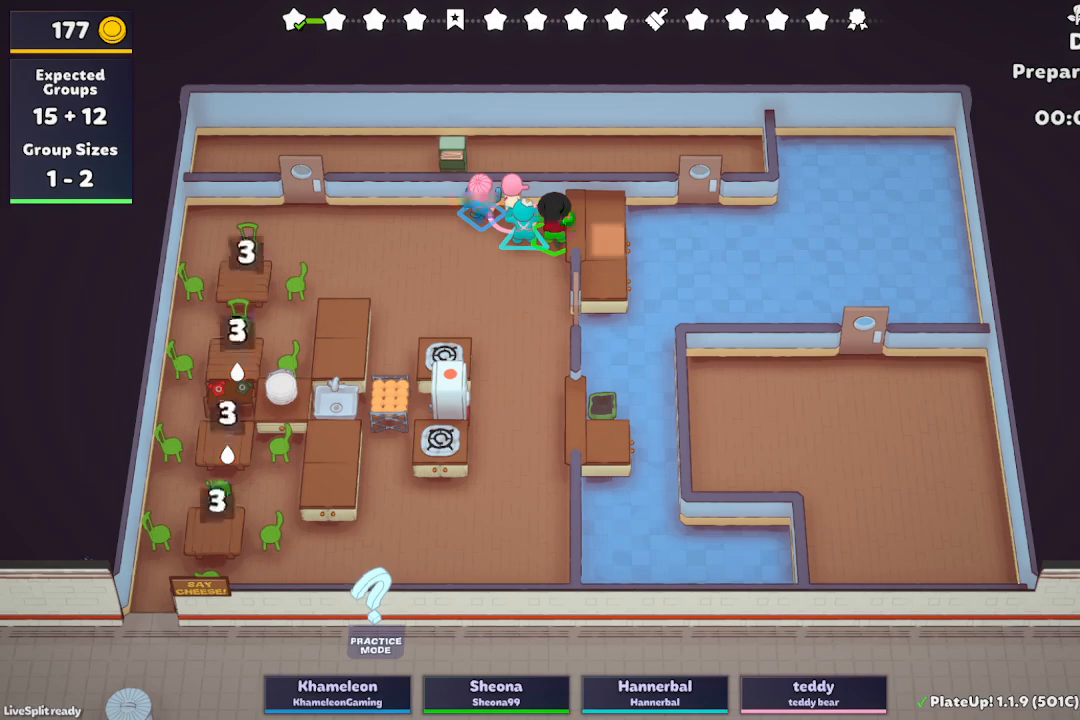
{"buttons": [], "left_stick": "down-left", "events": [[167, "left_stick", "down-left"]]}
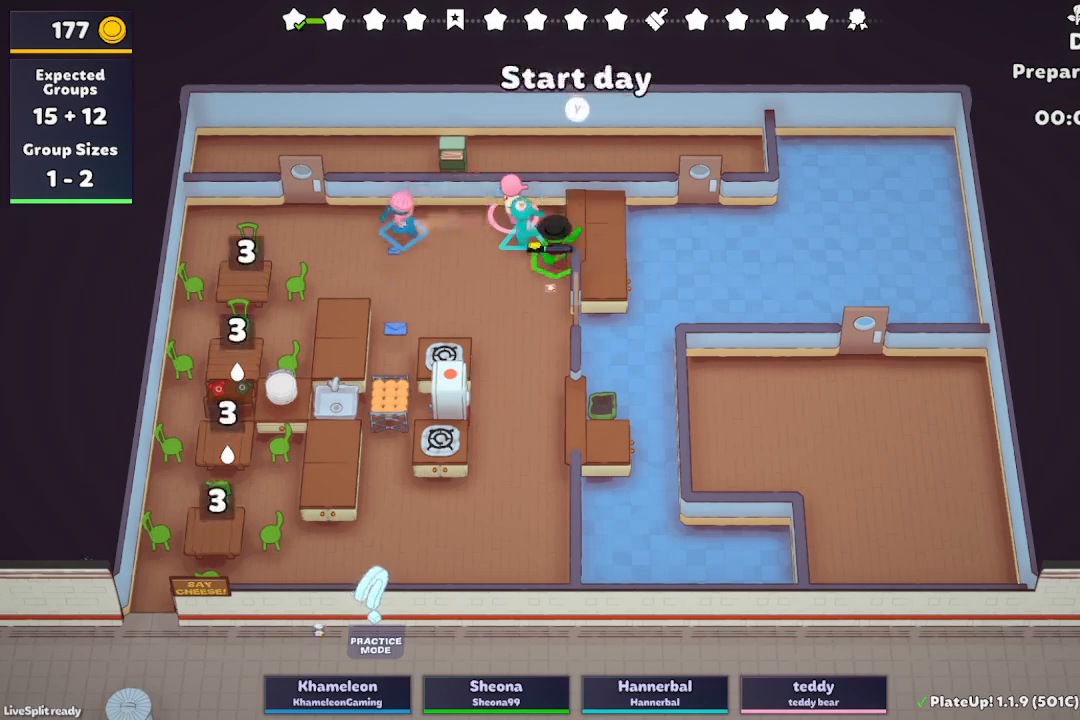
{"buttons": [], "left_stick": "up", "events": [[33, "left_stick", "down-right"], [217, "left_stick", "down-left"], [300, "L2", "down"], [383, "left_stick", "up-left"], [450, "left_stick", "up"], [500, "L2", "up"]]}
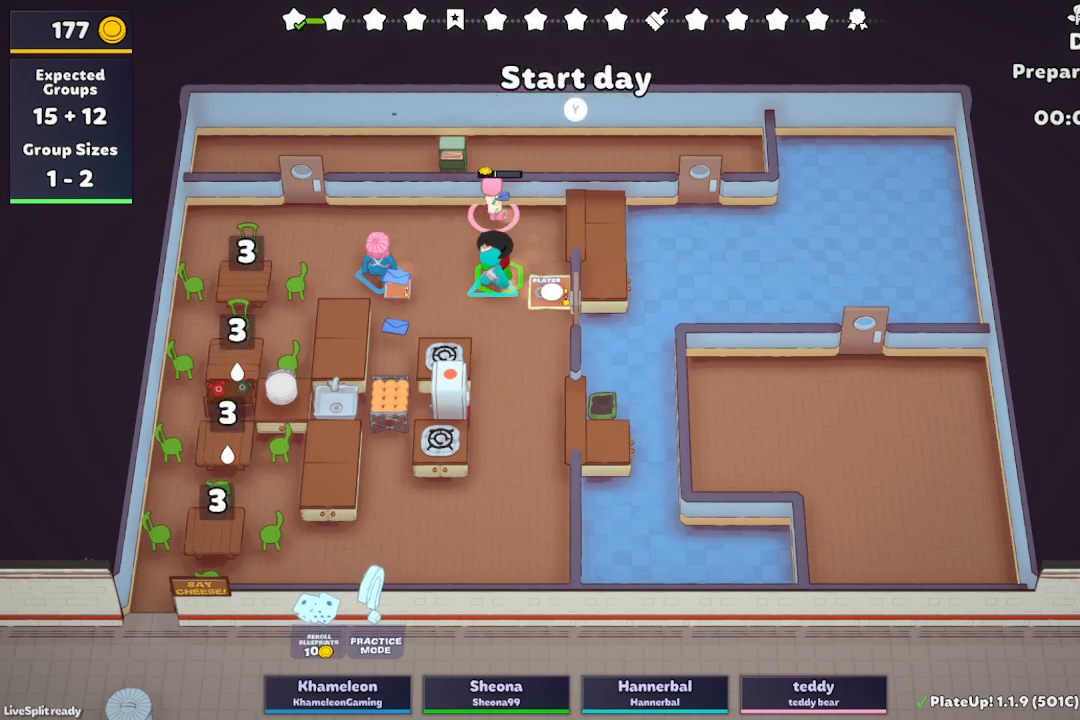
{"buttons": ["L2"], "left_stick": "down", "events": [[17, "left_stick", "up-right"], [100, "L2", "down"], [133, "left_stick", "down-right"], [183, "left_stick", "down"], [300, "L2", "up"], [417, "L2", "down"]]}
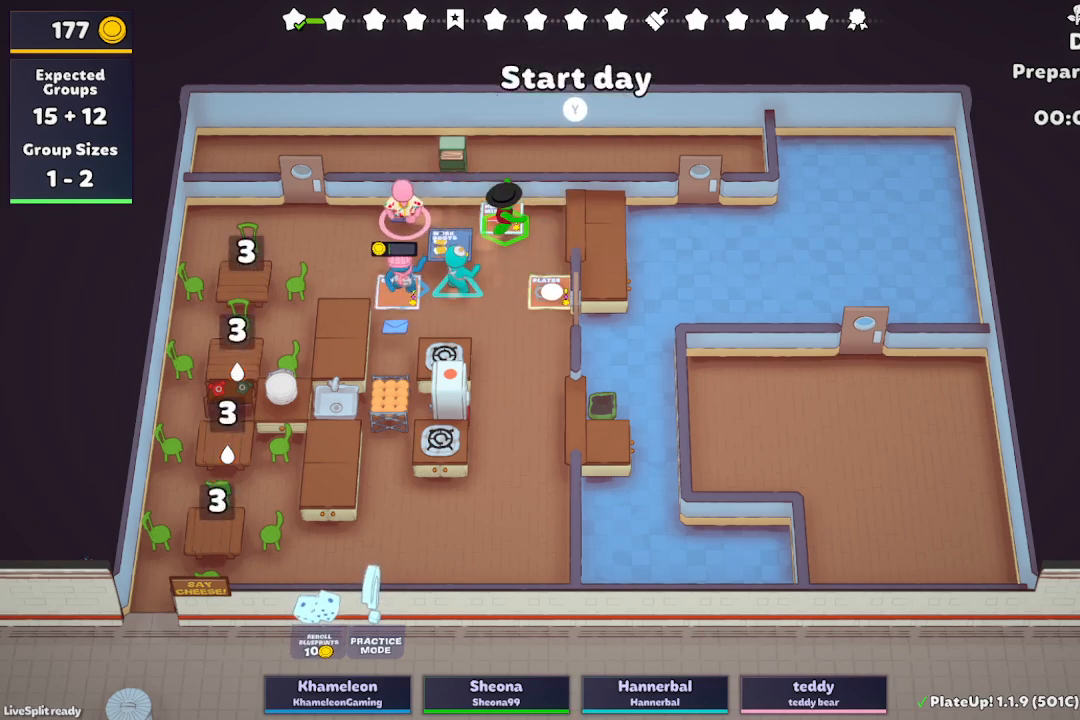
{"buttons": [], "left_stick": "up", "events": [[83, "L2", "up"], [200, "L2", "down"], [367, "L2", "up"], [400, "left_stick", "up"]]}
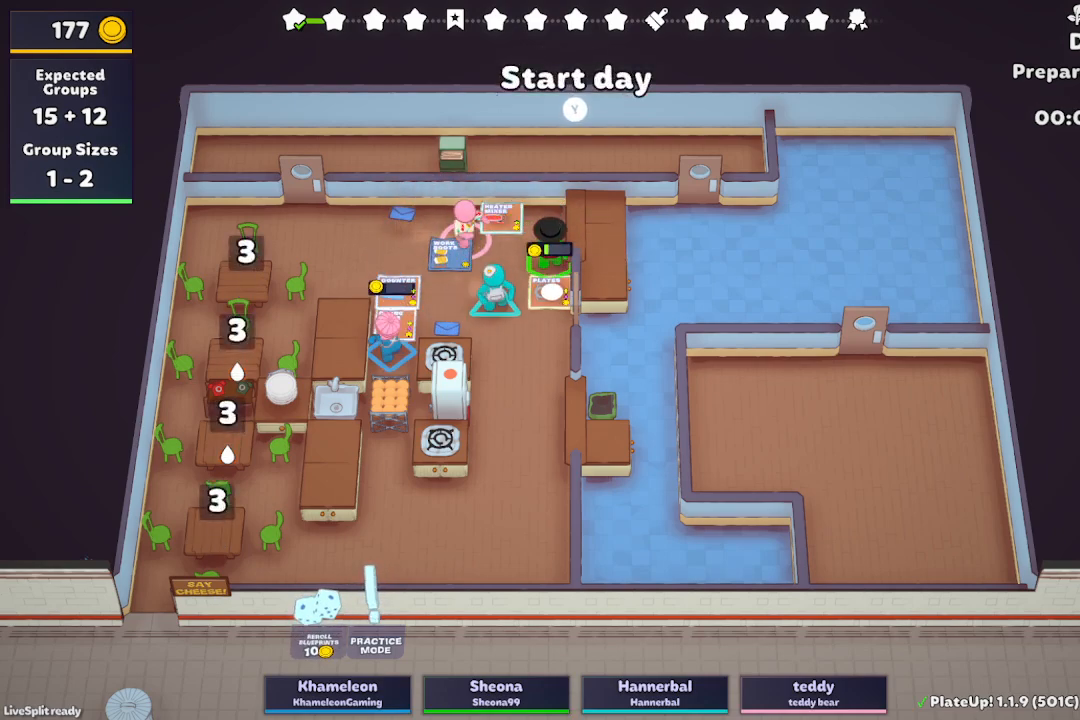
{"buttons": [], "left_stick": "down-right", "events": [[233, "left_stick", "up-right"], [483, "left_stick", "down-right"]]}